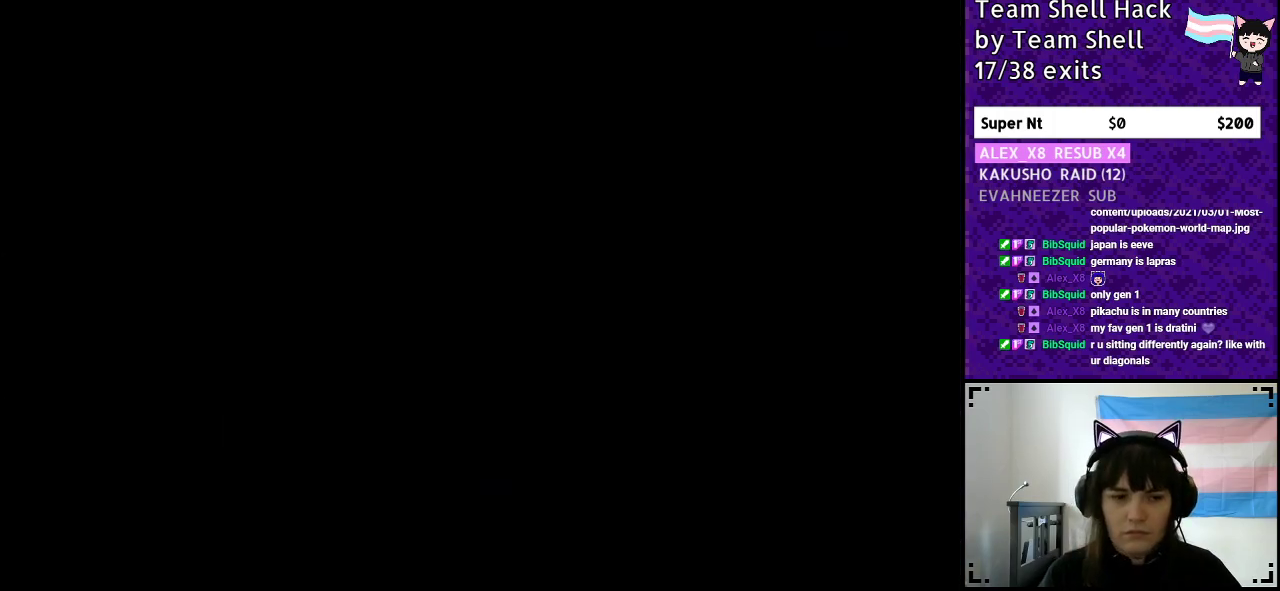
Gameplay with a controller (Nintendo layout); each line is a JSON object with the inputs held at the frame after it. "events" lists button and stick changes between this image and that frame as [ms after this image, input, new state], when the widget could be followed in between. Not read: L3 R3.
{"buttons": [], "events": [[33, "B", "down"], [33, "Y", "down"], [333, "Y", "up"], [350, "B", "up"]]}
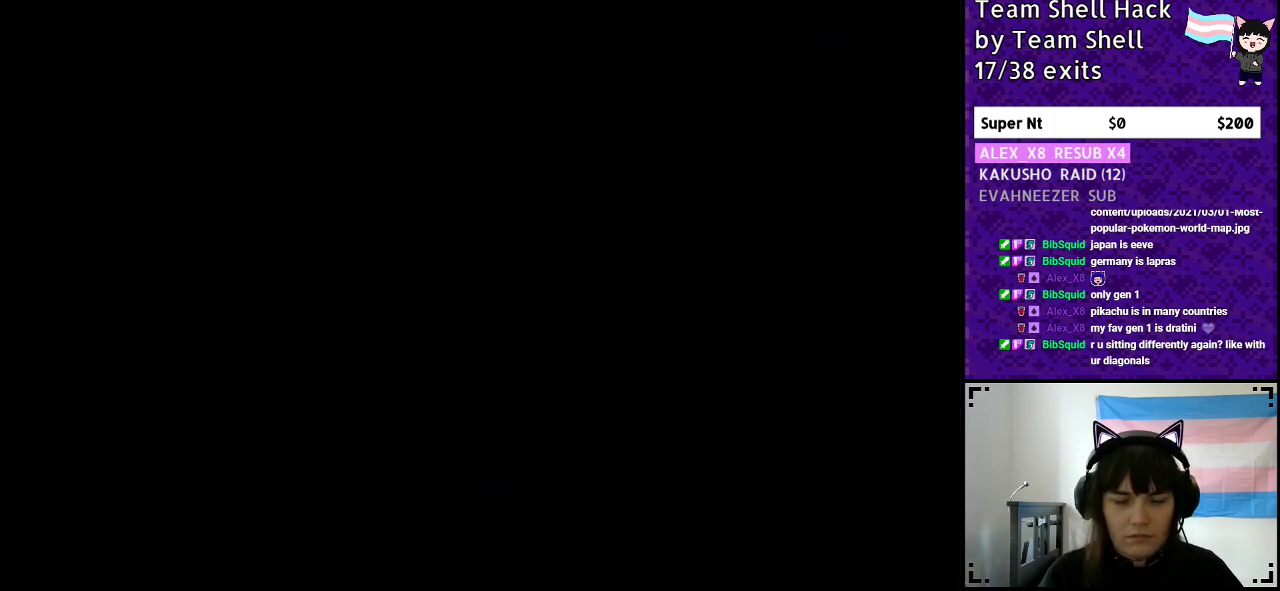
{"buttons": ["B", "Y", "DPAD_RIGHT"], "events": [[33, "B", "down"], [67, "Y", "down"], [467, "DPAD_RIGHT", "down"]]}
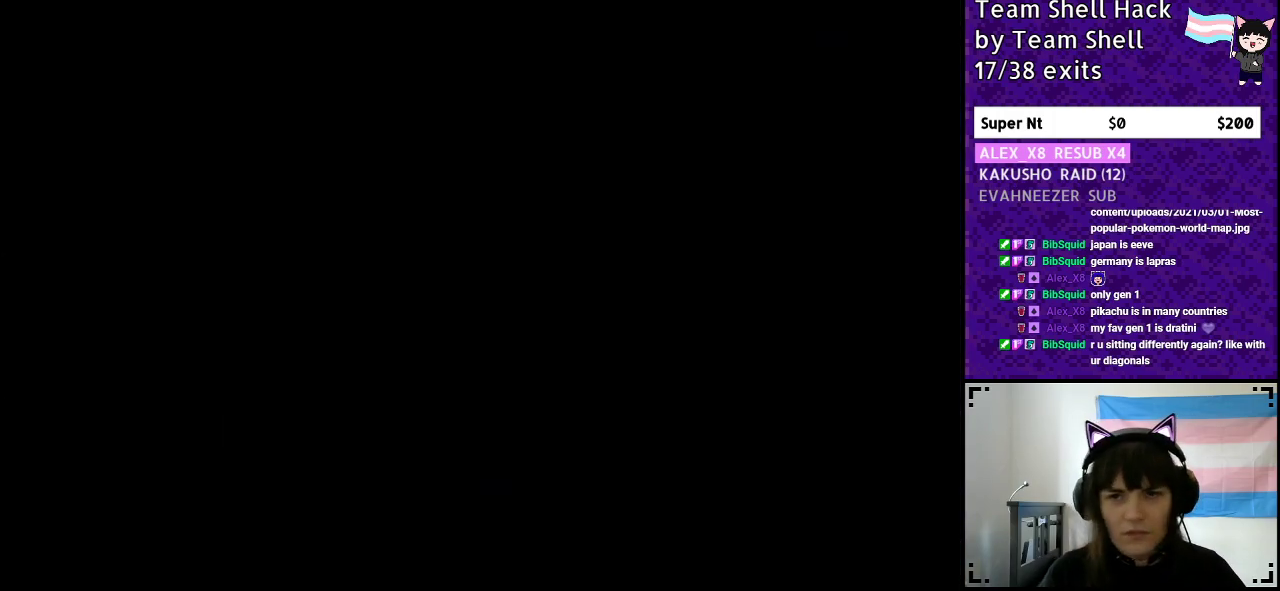
{"buttons": ["Y", "DPAD_RIGHT"], "events": [[367, "B", "up"]]}
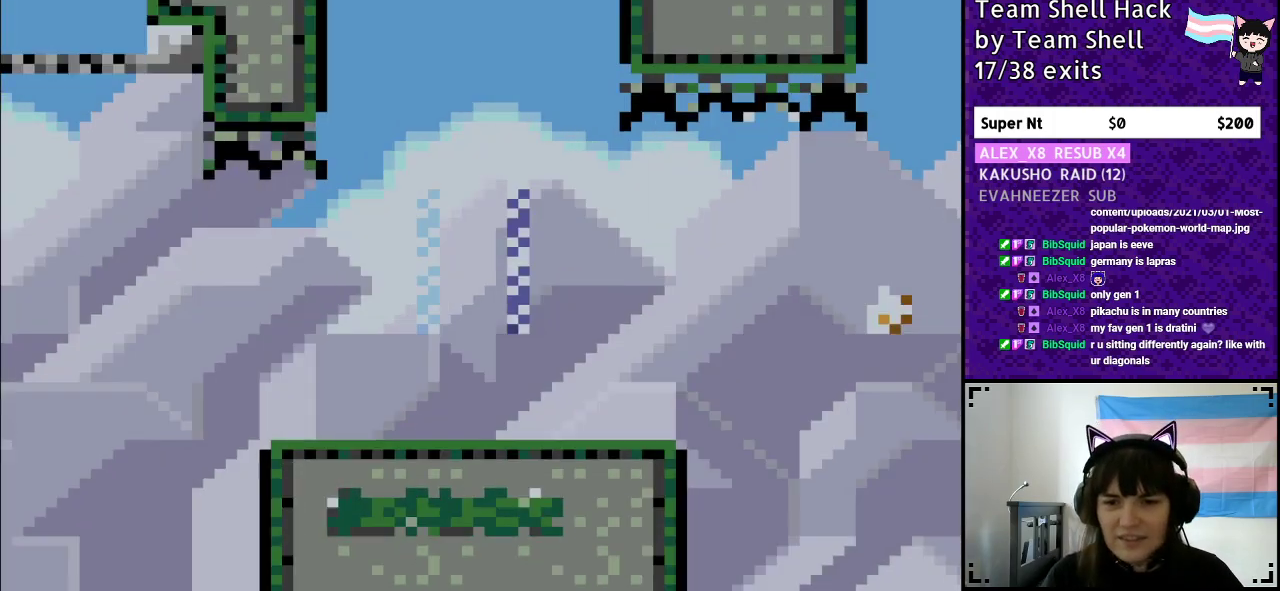
{"buttons": ["Y", "DPAD_RIGHT"], "events": []}
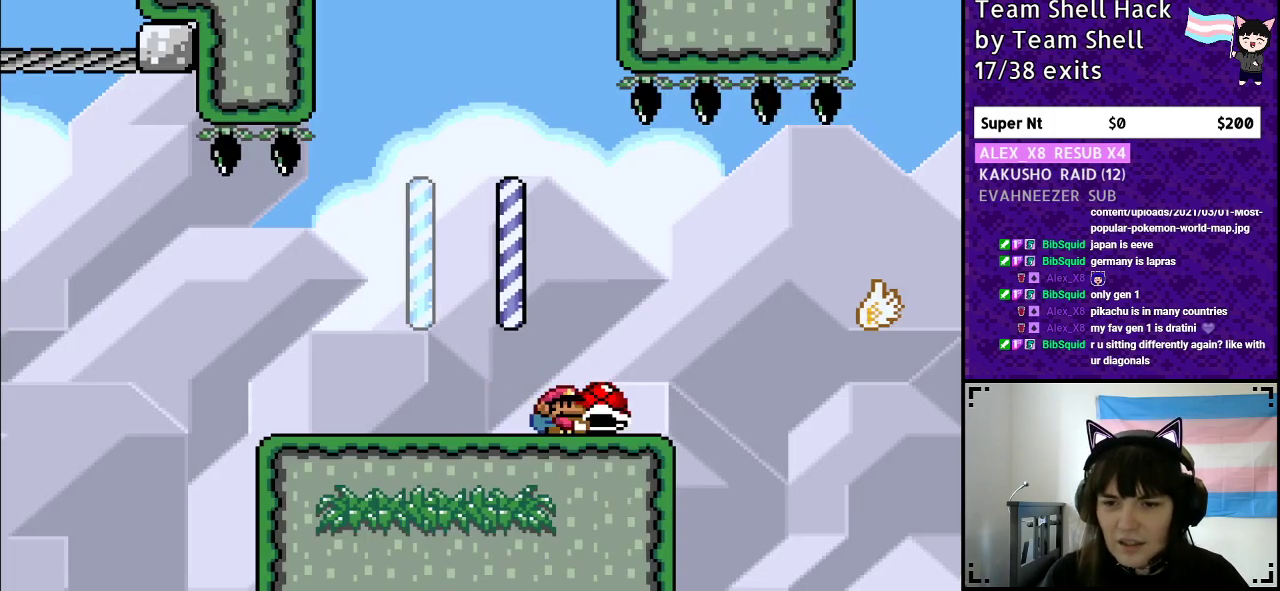
{"buttons": ["B", "Y", "DPAD_RIGHT"], "events": [[133, "B", "down"], [233, "B", "up"], [433, "B", "down"]]}
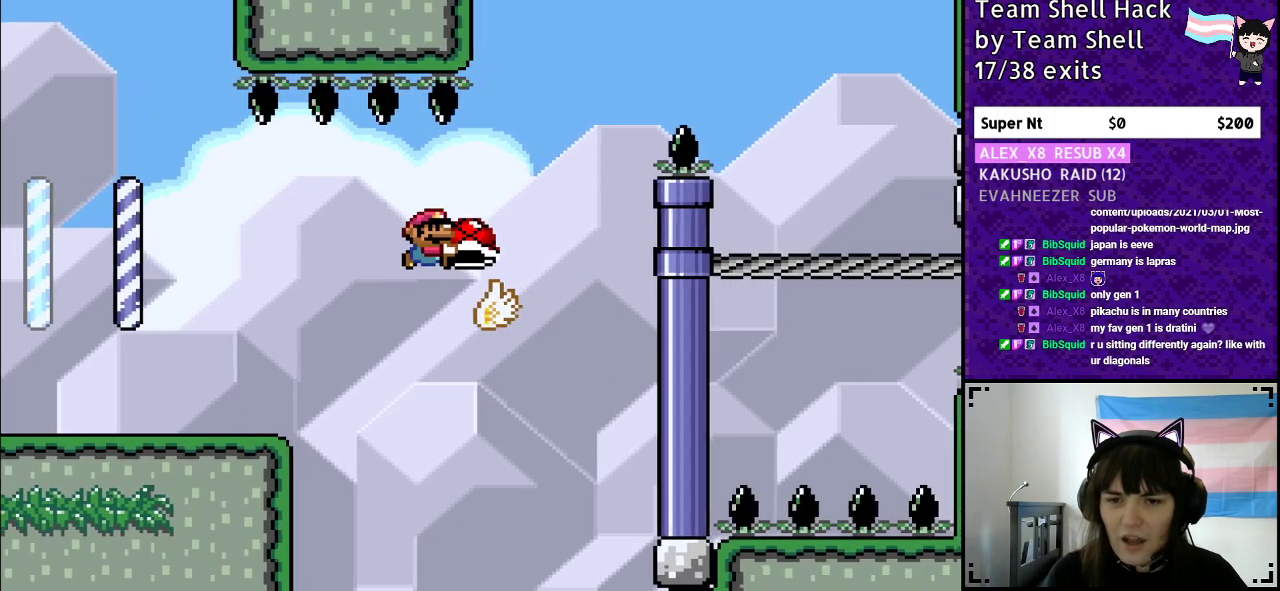
{"buttons": ["B", "Y", "DPAD_RIGHT"], "events": [[400, "Y", "up"], [450, "Y", "down"]]}
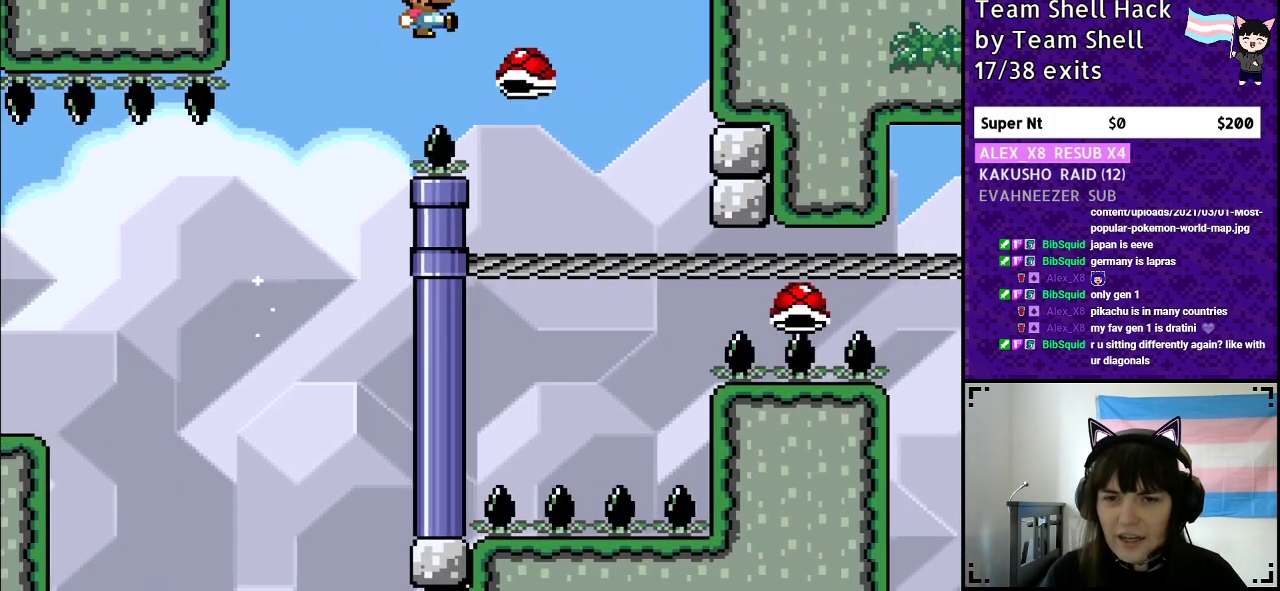
{"buttons": ["B", "Y"], "events": [[217, "DPAD_RIGHT", "up"], [300, "DPAD_LEFT", "down"], [450, "DPAD_LEFT", "up"]]}
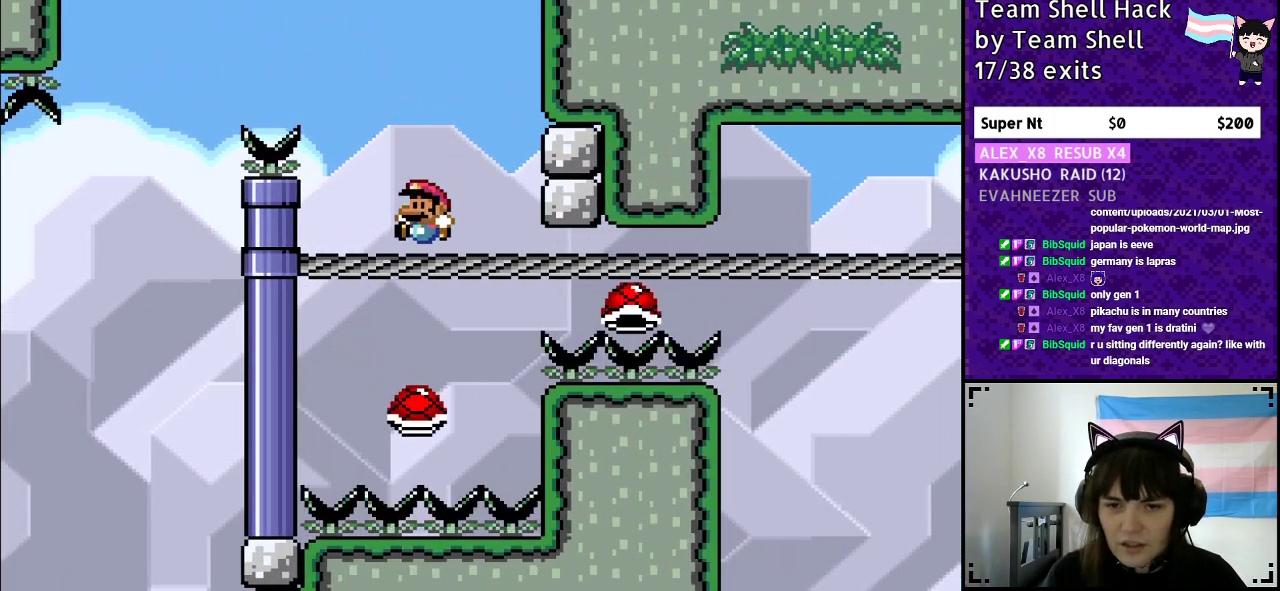
{"buttons": ["B", "Y", "DPAD_RIGHT"], "events": [[467, "DPAD_RIGHT", "down"]]}
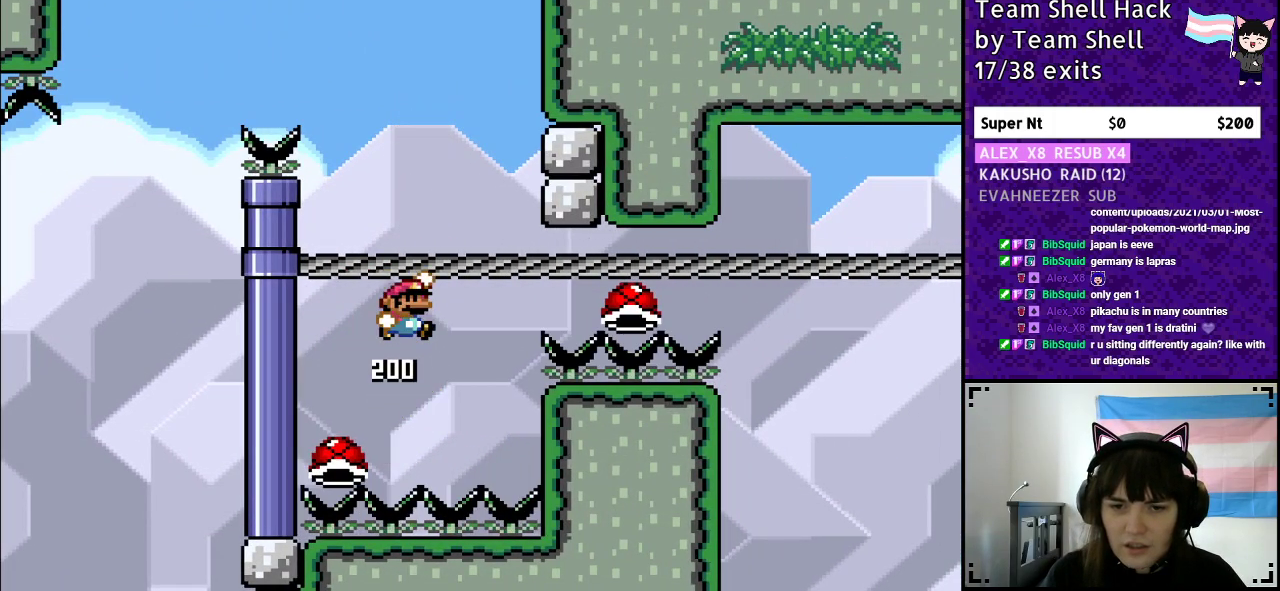
{"buttons": ["B", "Y", "DPAD_RIGHT"], "events": [[117, "DPAD_RIGHT", "up"], [350, "DPAD_RIGHT", "down"]]}
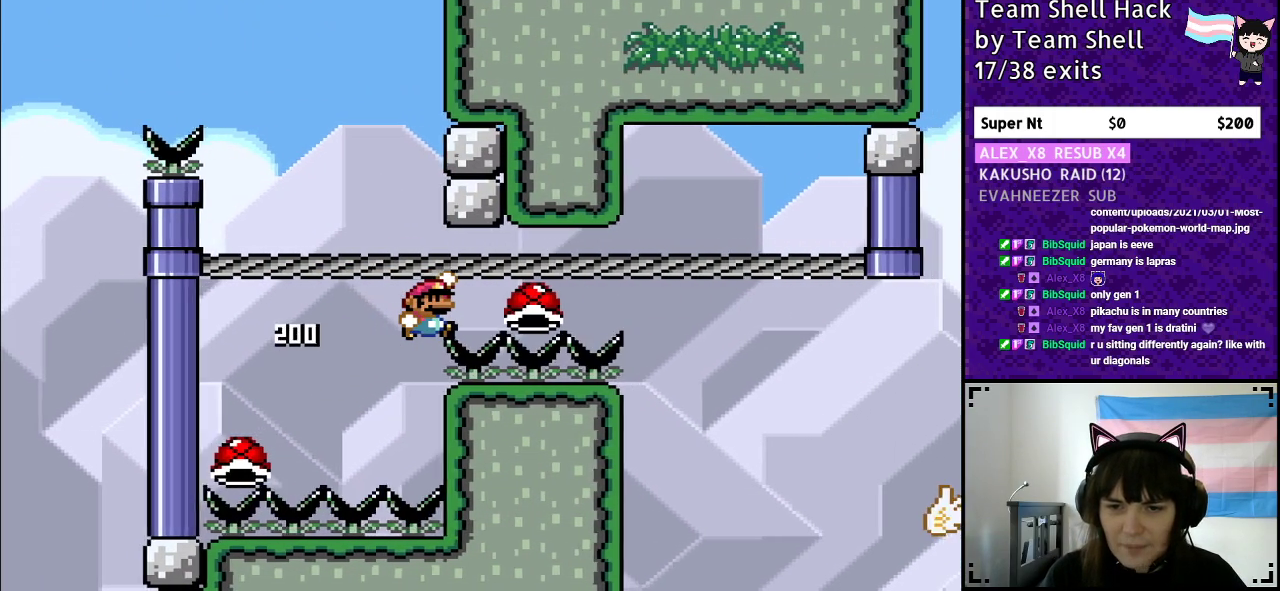
{"buttons": ["B", "Y"], "events": [[33, "DPAD_RIGHT", "up"]]}
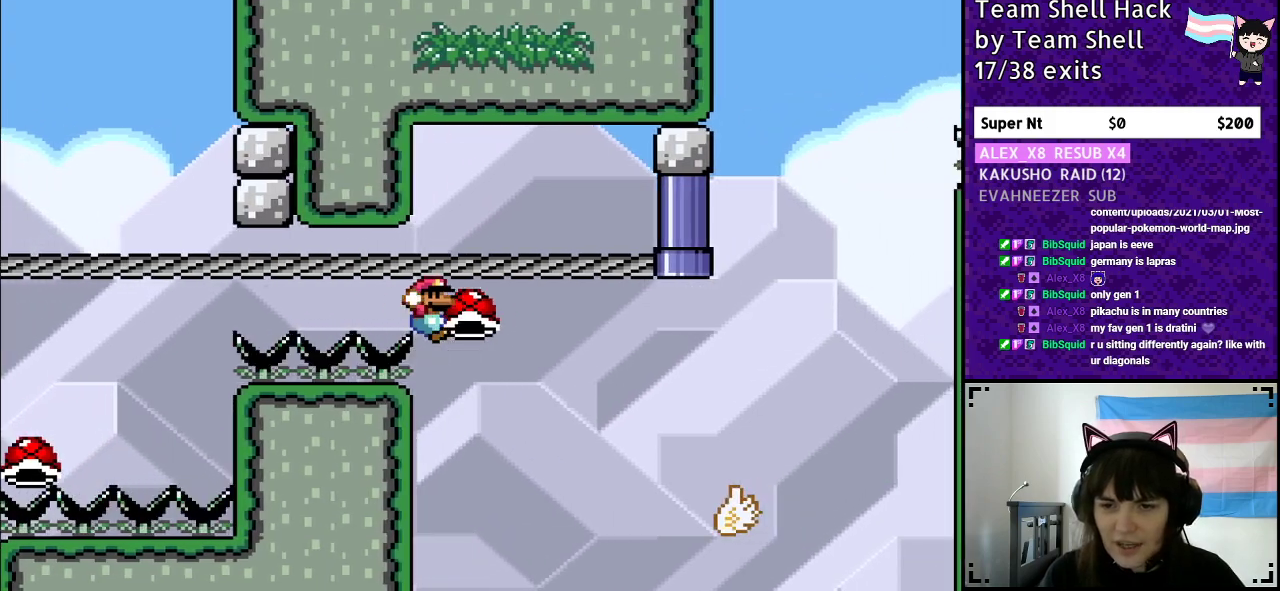
{"buttons": ["Y", "DPAD_RIGHT"], "events": [[367, "B", "up"], [417, "DPAD_RIGHT", "down"]]}
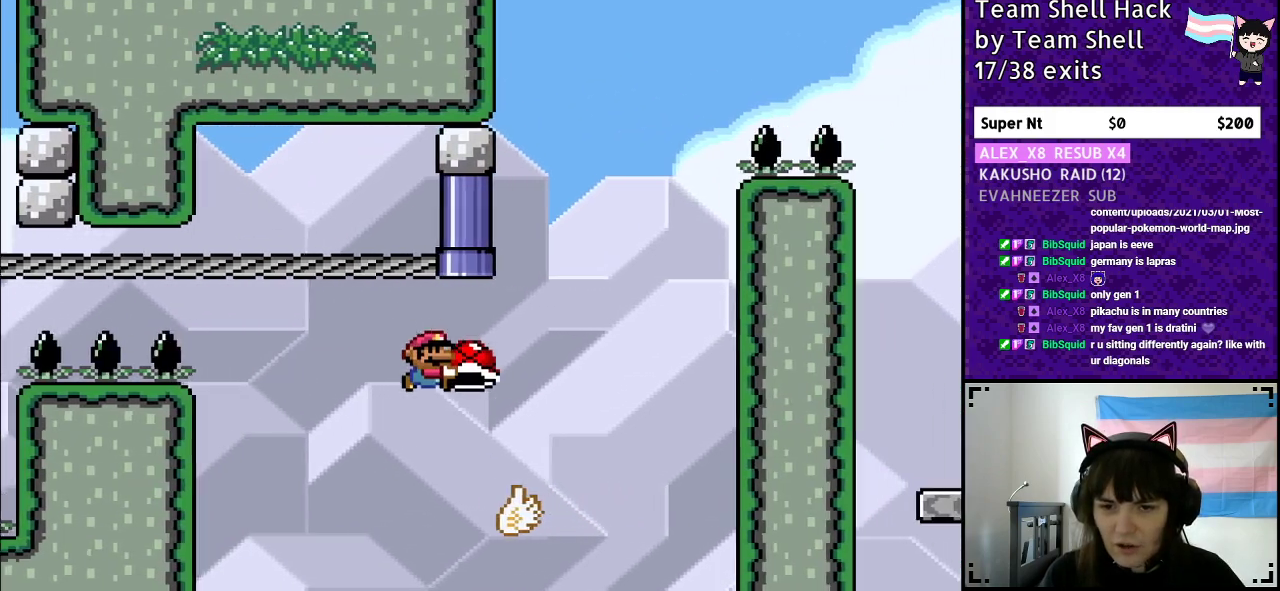
{"buttons": ["B", "Y"], "events": [[50, "B", "down"], [233, "DPAD_RIGHT", "up"], [350, "DPAD_LEFT", "down"], [500, "DPAD_LEFT", "up"]]}
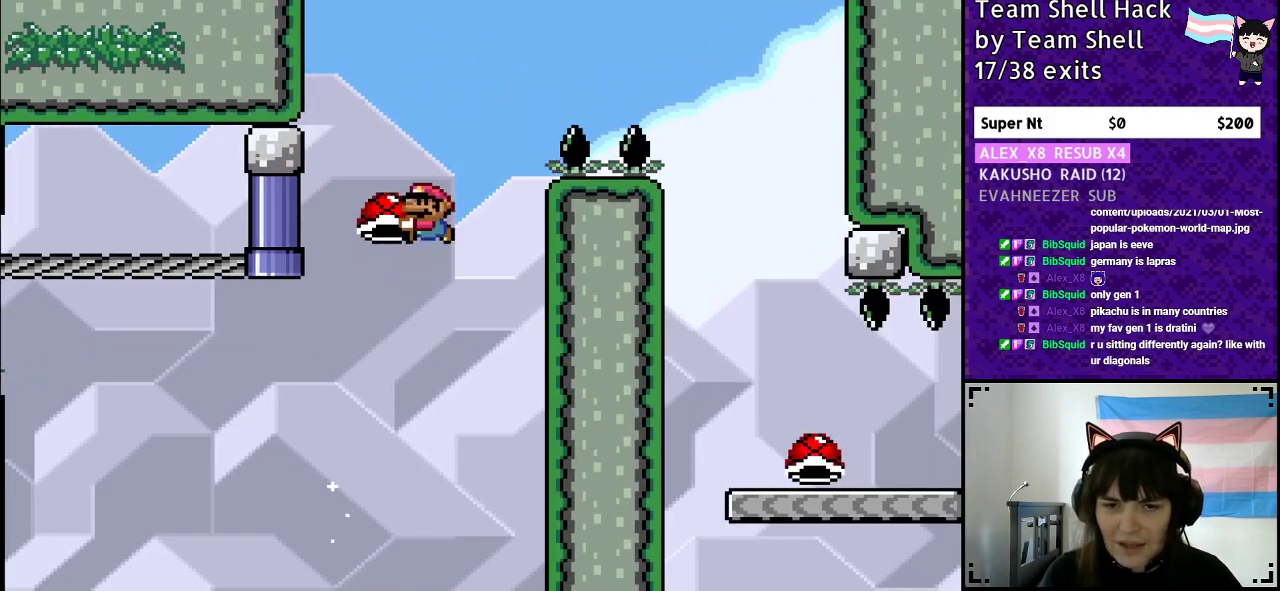
{"buttons": ["B", "Y", "DPAD_RIGHT"], "events": [[83, "Y", "up"], [133, "Y", "down"], [200, "DPAD_RIGHT", "down"]]}
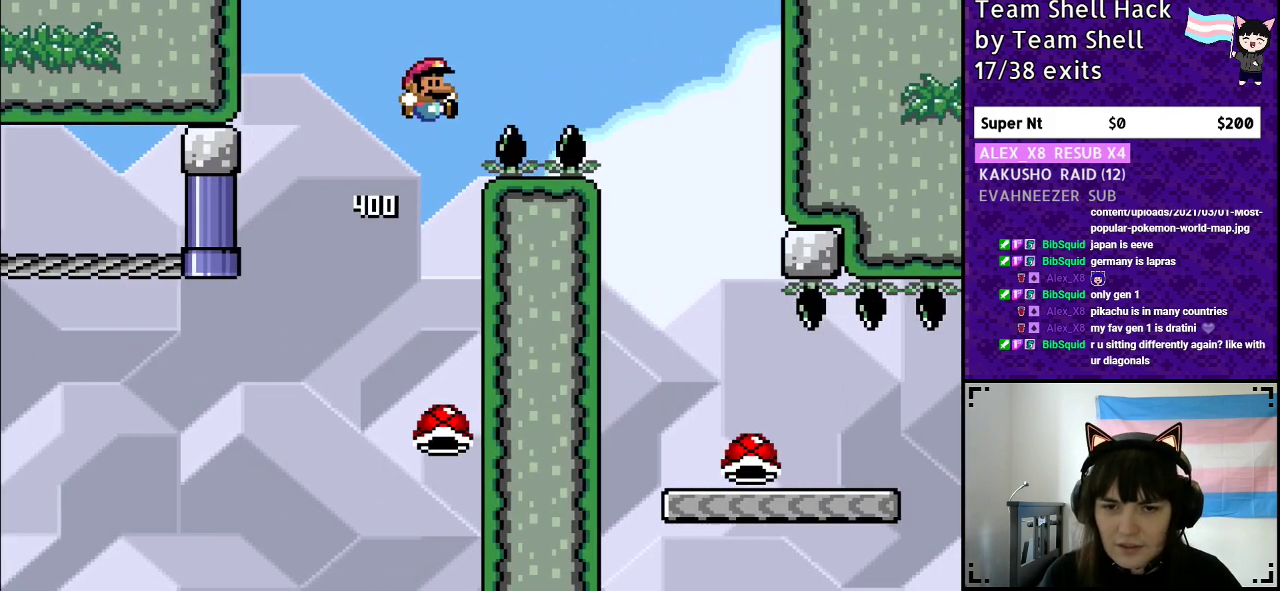
{"buttons": ["B", "Y"], "events": [[467, "DPAD_RIGHT", "up"]]}
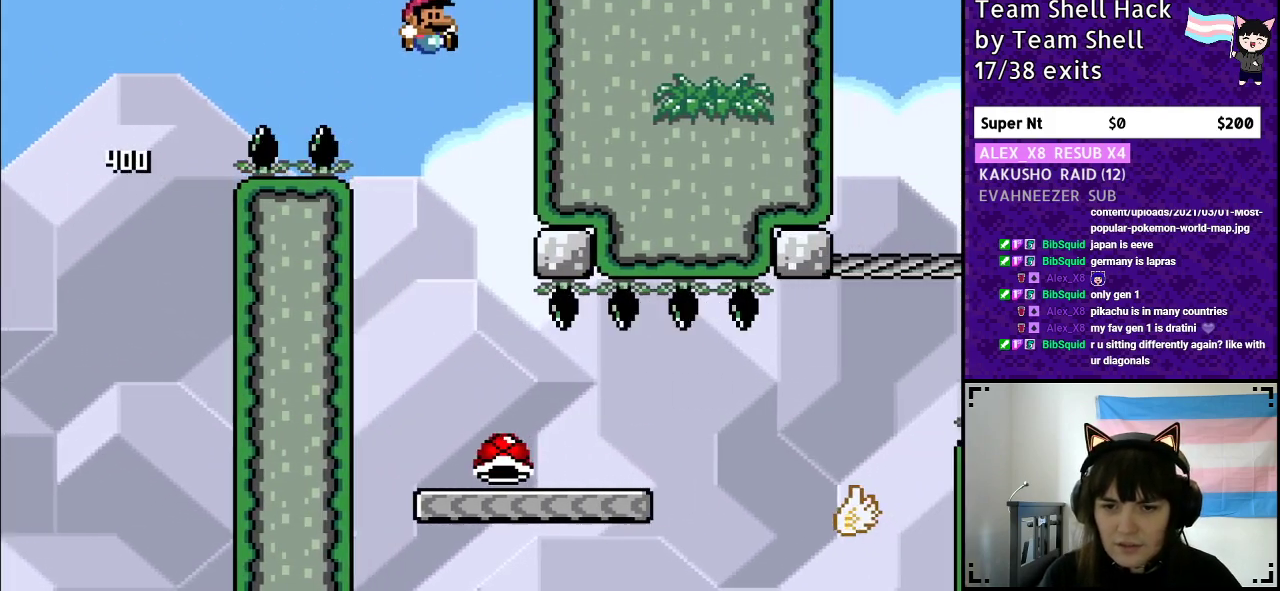
{"buttons": ["Y"], "events": [[50, "DPAD_LEFT", "down"], [200, "DPAD_LEFT", "up"], [333, "DPAD_RIGHT", "down"], [467, "DPAD_RIGHT", "up"], [483, "B", "up"]]}
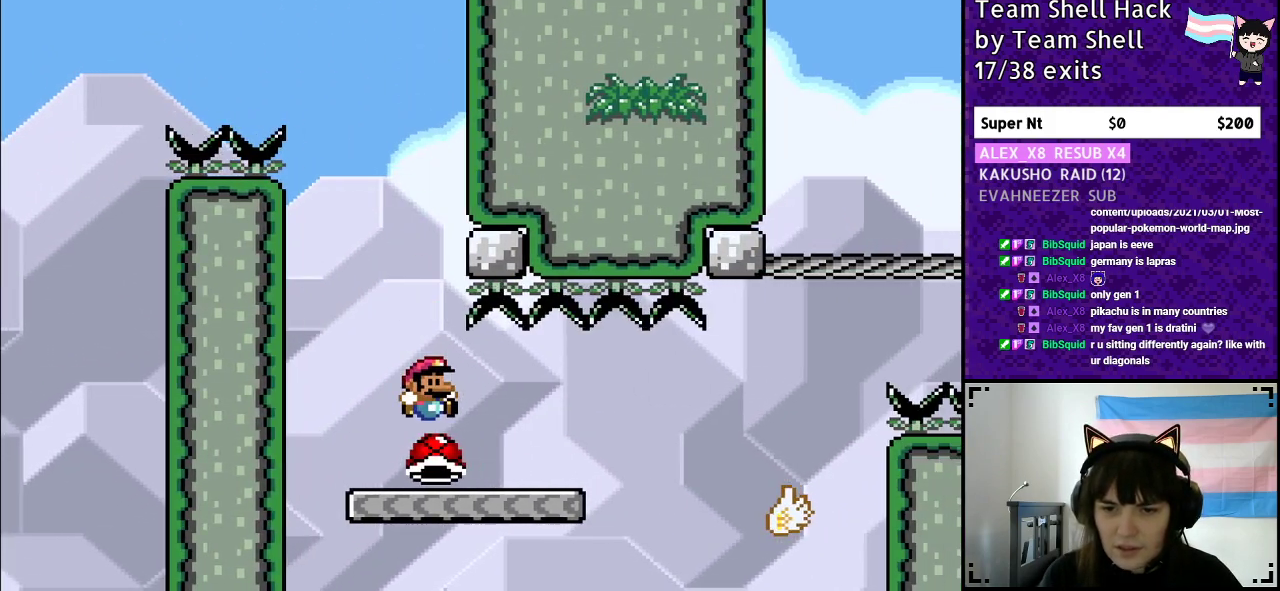
{"buttons": ["Y"], "events": []}
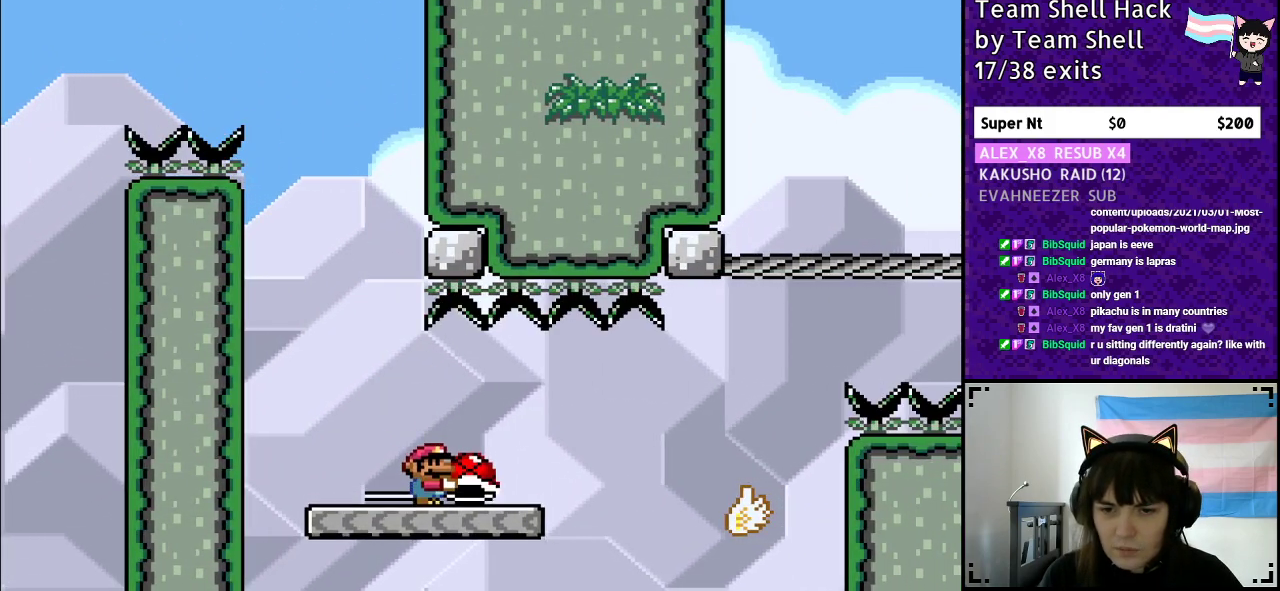
{"buttons": ["Y", "DPAD_RIGHT"], "events": [[50, "DPAD_RIGHT", "down"], [350, "B", "down"], [467, "B", "up"]]}
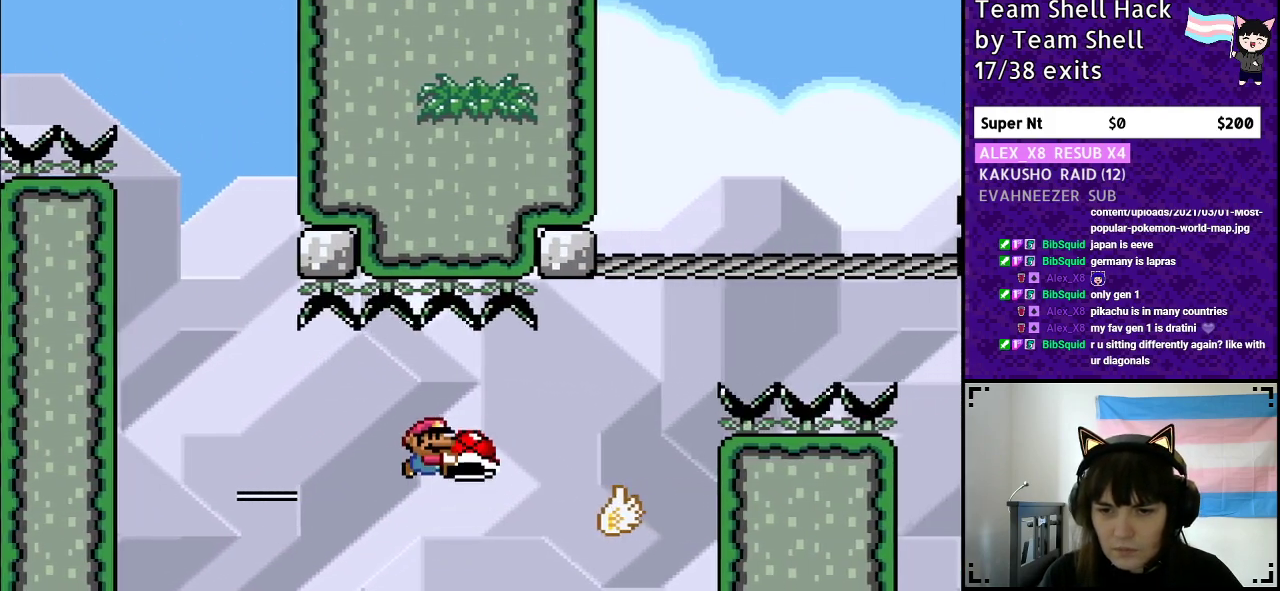
{"buttons": ["B", "Y"], "events": [[200, "DPAD_RIGHT", "up"], [217, "B", "down"]]}
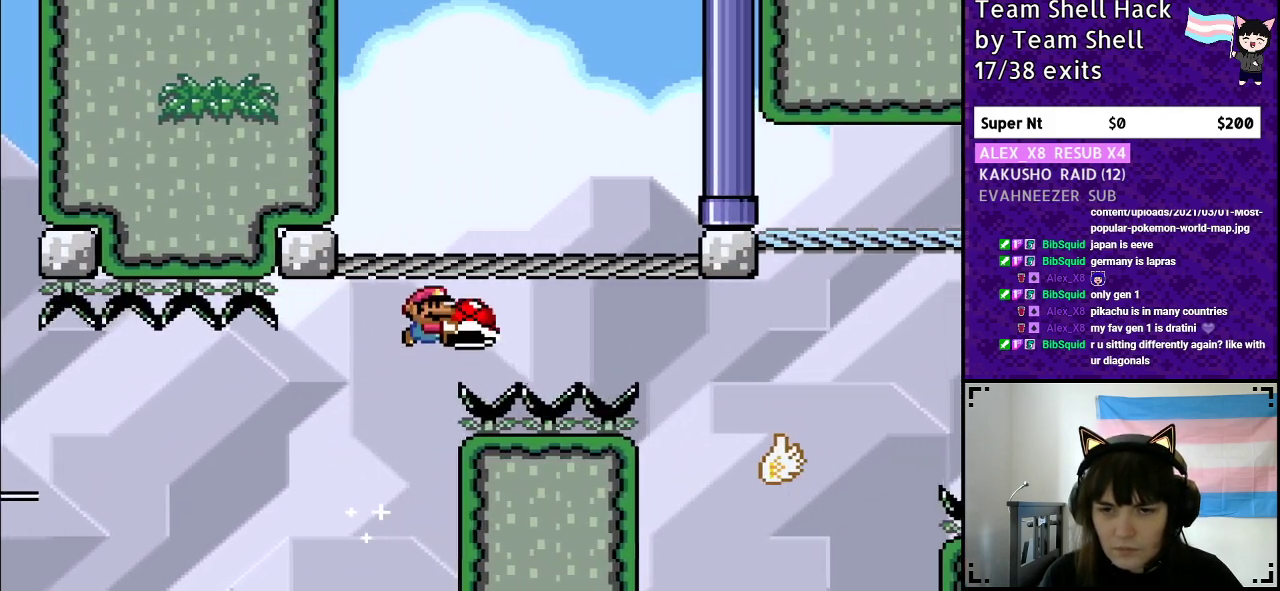
{"buttons": ["Y"], "events": [[400, "B", "up"]]}
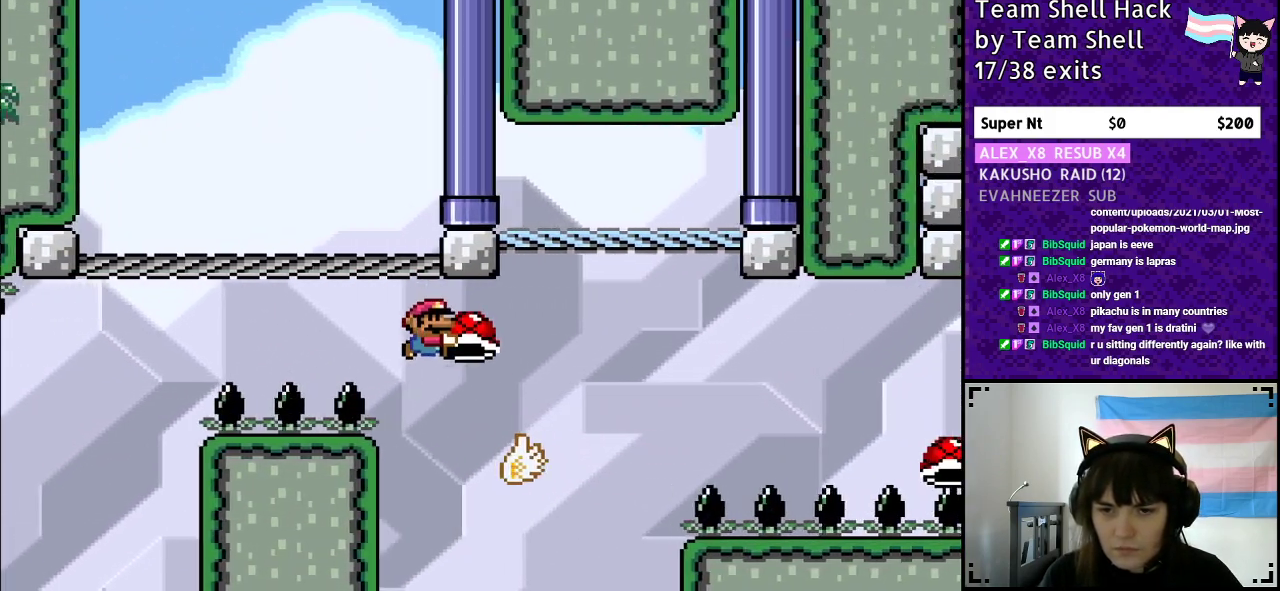
{"buttons": ["B", "Y"], "events": [[100, "B", "down"]]}
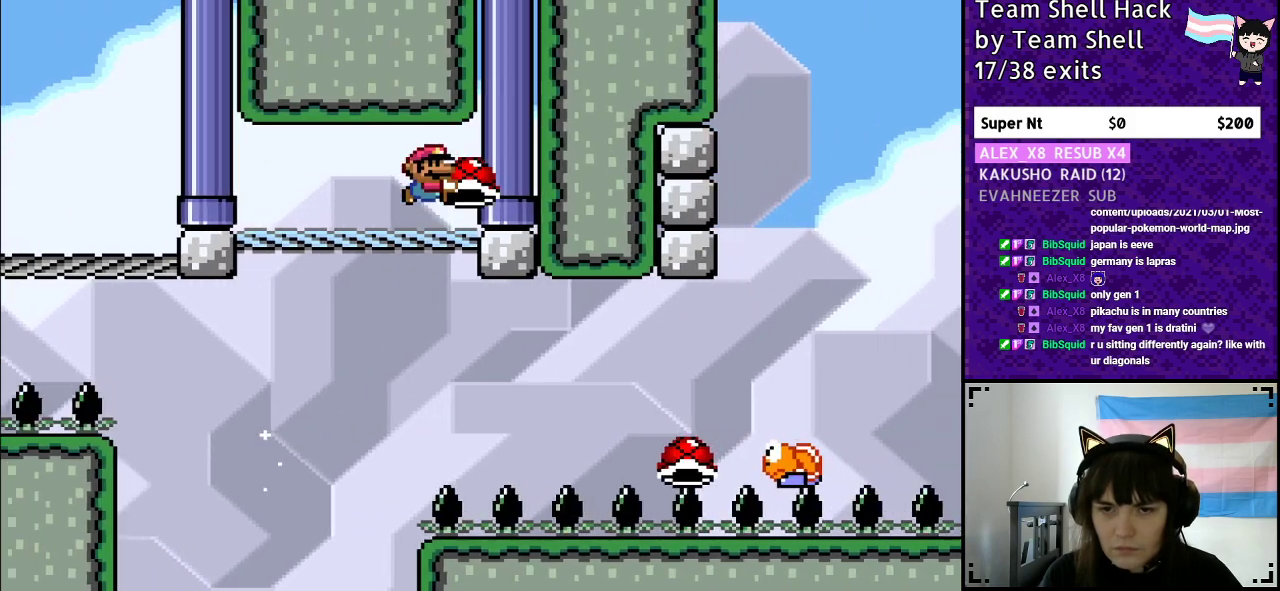
{"buttons": ["Y"], "events": [[67, "B", "up"]]}
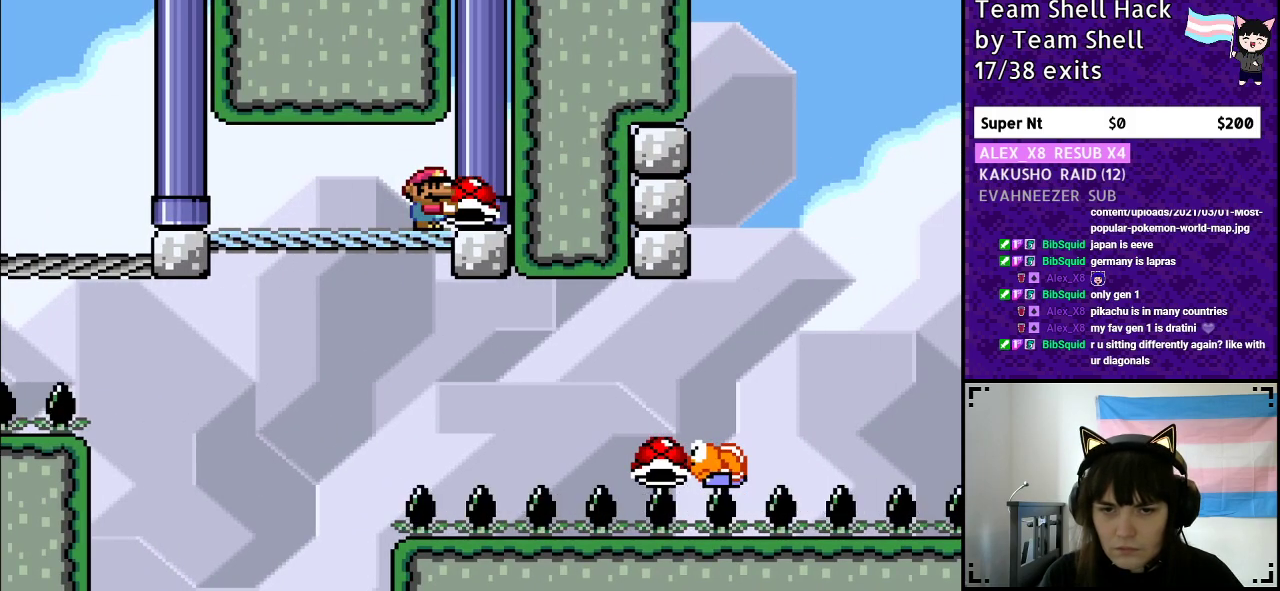
{"buttons": ["B", "Y", "DPAD_RIGHT"], "events": [[283, "DPAD_DOWN", "down"], [383, "DPAD_DOWN", "up"], [450, "DPAD_RIGHT", "down"], [500, "B", "down"]]}
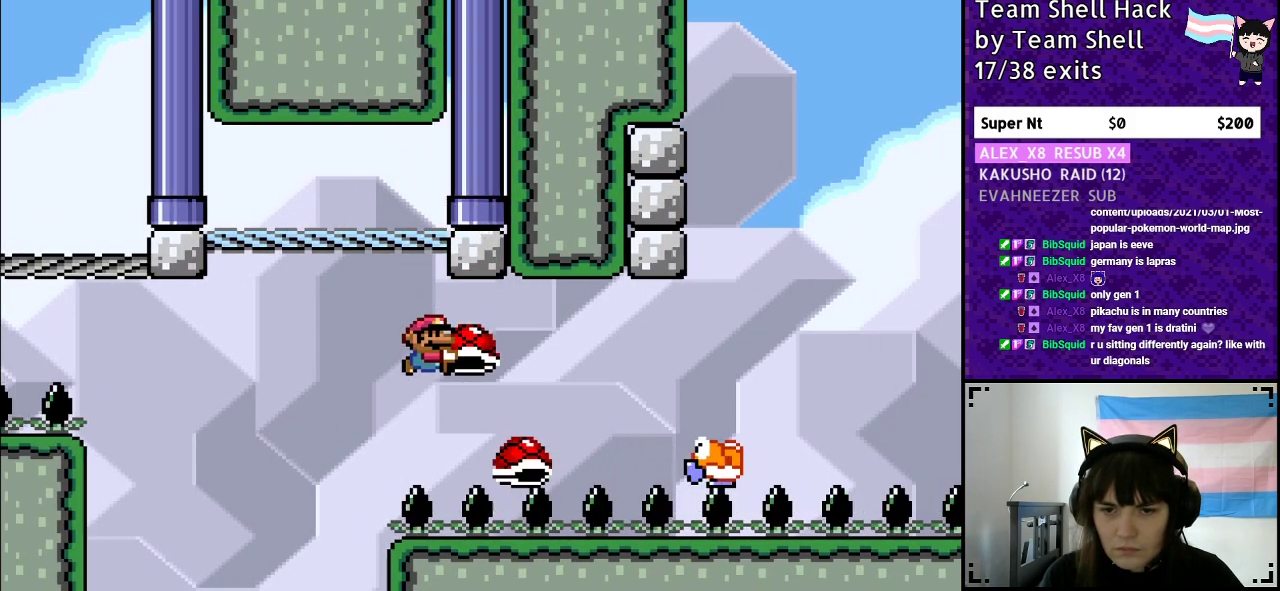
{"buttons": ["B", "Y"], "events": [[383, "DPAD_RIGHT", "up"]]}
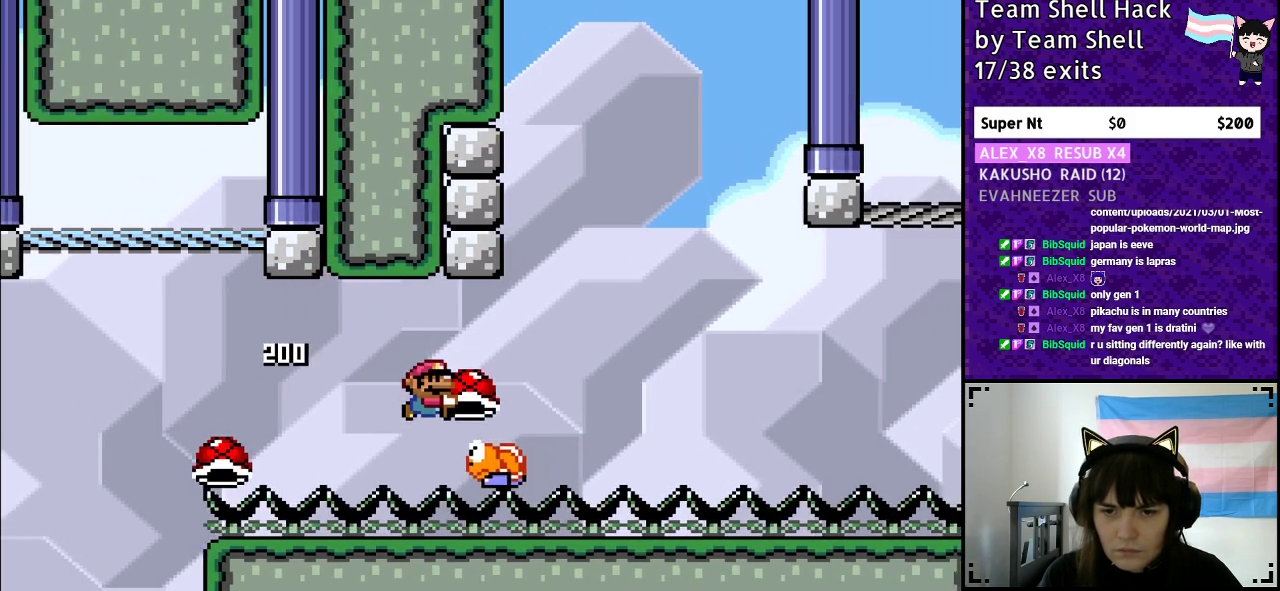
{"buttons": ["B"], "events": [[83, "DPAD_RIGHT", "down"], [300, "DPAD_RIGHT", "up"], [367, "DPAD_LEFT", "down"], [483, "DPAD_LEFT", "up"], [483, "Y", "up"]]}
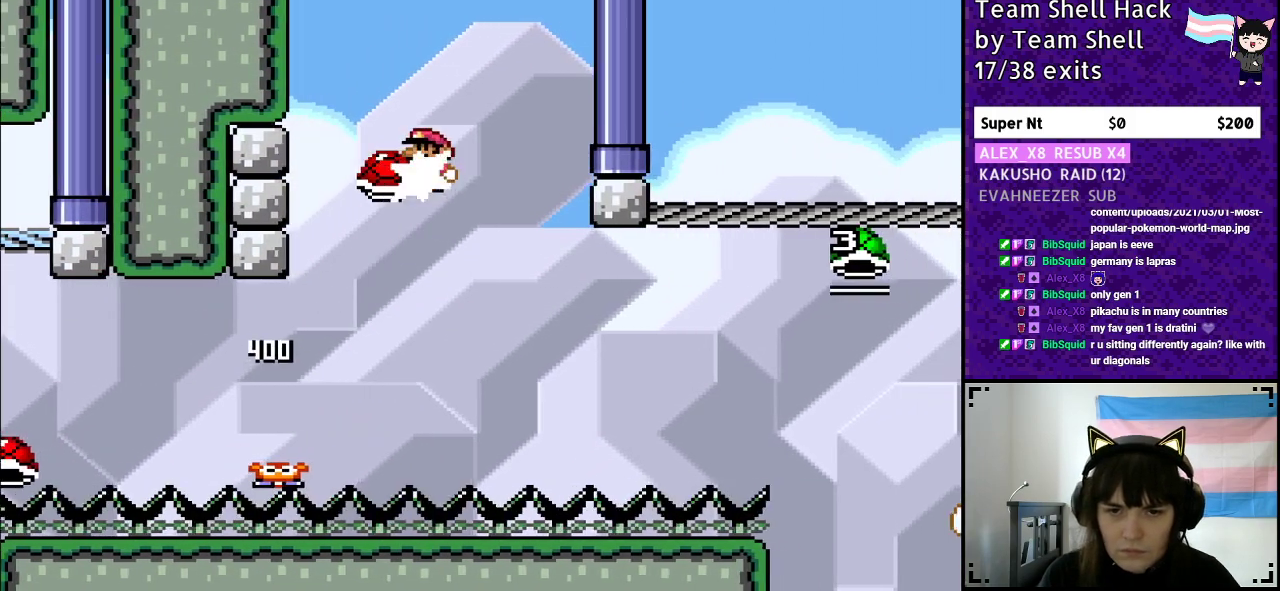
{"buttons": ["B", "Y", "DPAD_RIGHT"], "events": [[50, "Y", "down"], [67, "DPAD_RIGHT", "down"], [200, "DPAD_RIGHT", "up"], [300, "DPAD_RIGHT", "down"]]}
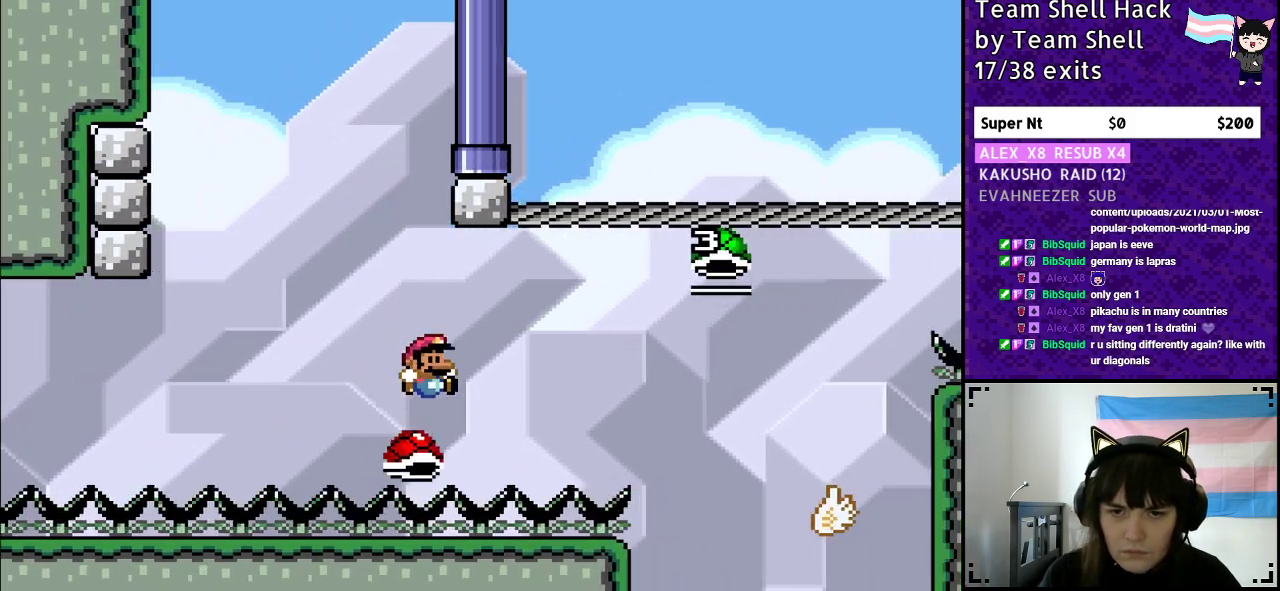
{"buttons": ["B", "Y"], "events": [[300, "DPAD_RIGHT", "up"]]}
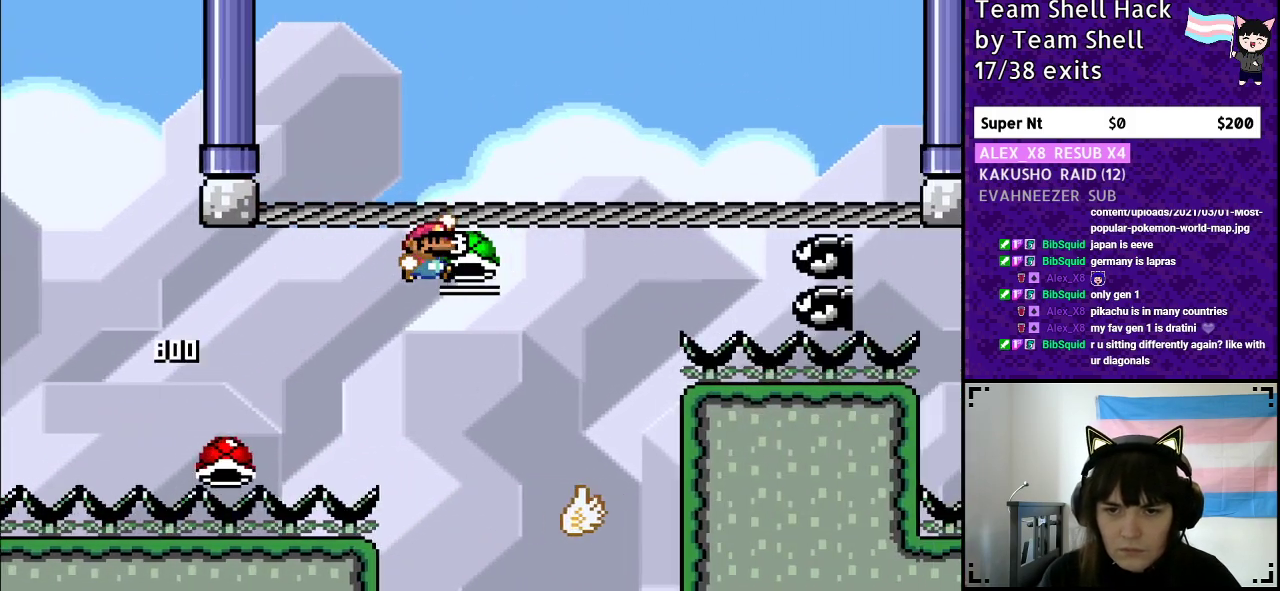
{"buttons": ["B", "Y", "DPAD_RIGHT"], "events": [[133, "B", "up"], [217, "DPAD_LEFT", "down"], [300, "DPAD_UP", "down"], [317, "DPAD_LEFT", "up"], [350, "B", "down"], [350, "DPAD_UP", "up"], [367, "DPAD_RIGHT", "down"]]}
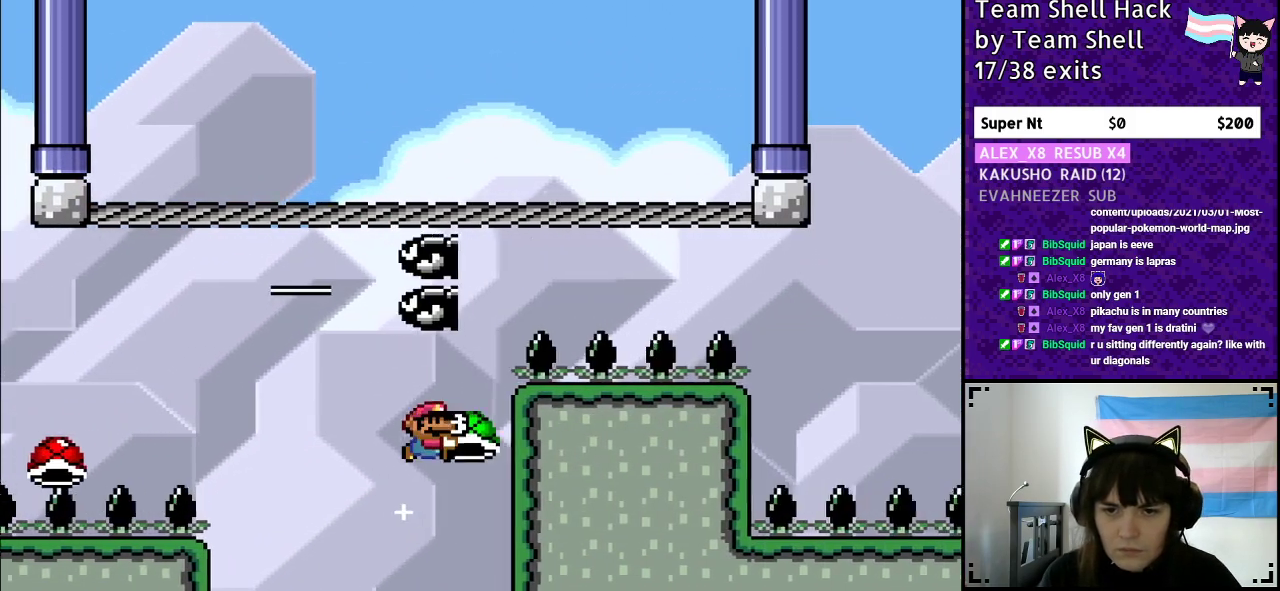
{"buttons": ["B", "Y"], "events": [[83, "DPAD_RIGHT", "up"], [83, "DPAD_UP", "down"], [100, "DPAD_UP", "up"], [117, "DPAD_UP", "down"], [133, "DPAD_LEFT", "down"], [150, "DPAD_UP", "up"], [283, "DPAD_LEFT", "up"]]}
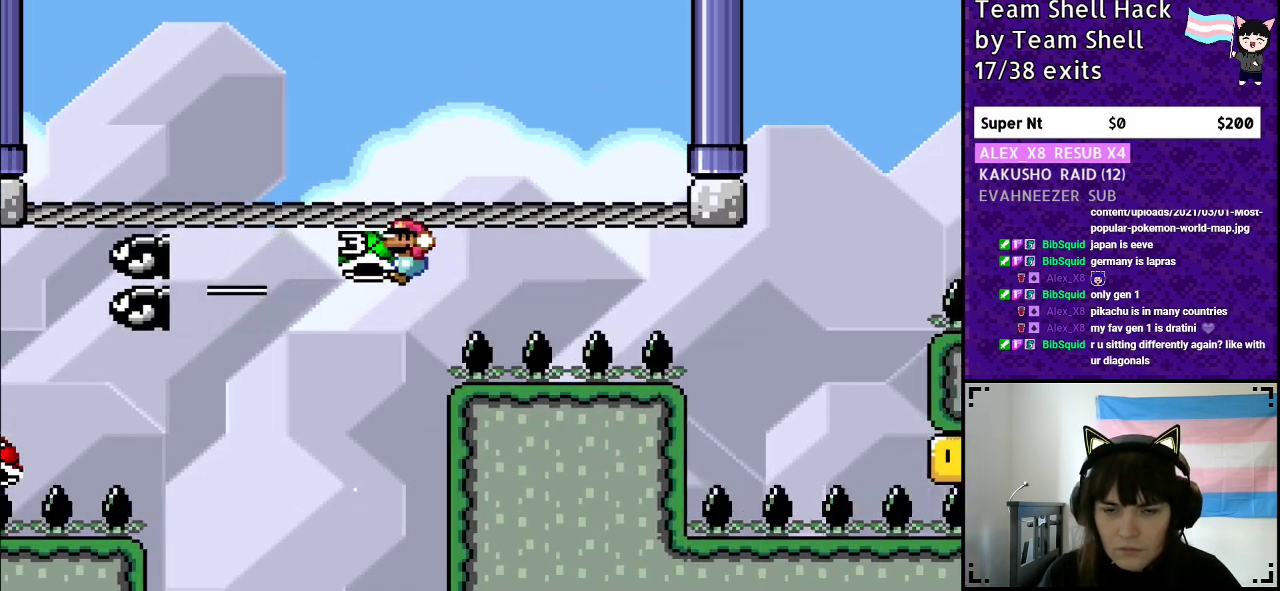
{"buttons": ["B", "Y"], "events": [[67, "DPAD_RIGHT", "down"], [167, "DPAD_RIGHT", "up"]]}
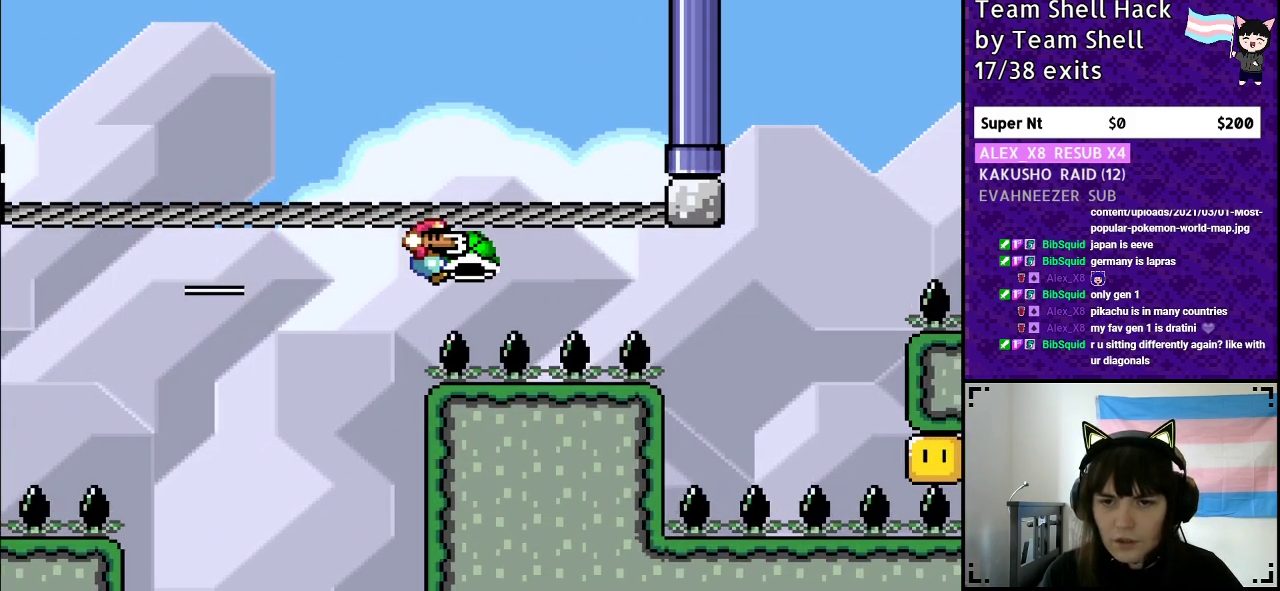
{"buttons": ["B", "Y", "DPAD_RIGHT"], "events": [[133, "DPAD_RIGHT", "down"]]}